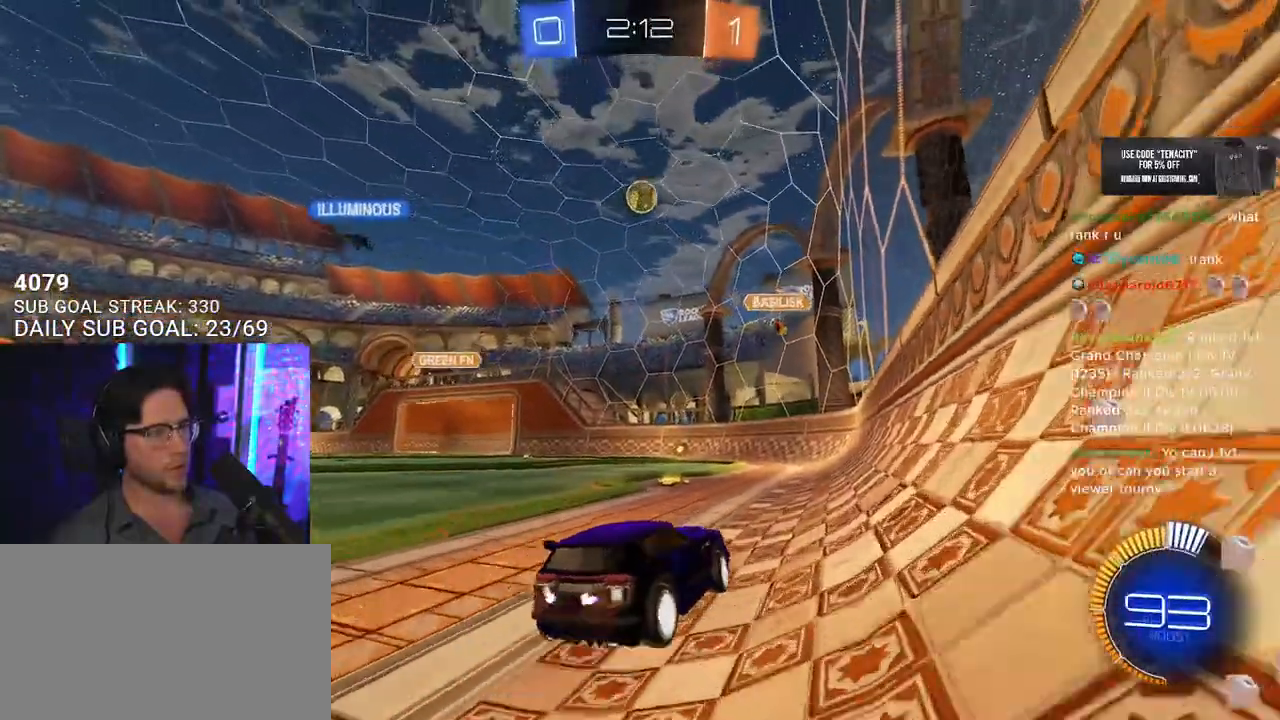
Gameplay with a controller (PlayStation layout); each line is a JSON object with the inputs held at the frame after it. "events" lists button and stick changes between this image and that frame as [ms after this image, input, new state], when the widget could be followed in between. Not read: L1 R1.
{"buttons": ["CROSS", "R2"], "left_stick": "down-left", "right_stick": "center", "events": [[167, "SQUARE", "up"], [200, "left_stick", "right"], [450, "left_stick", "down-left"], [483, "CROSS", "down"]]}
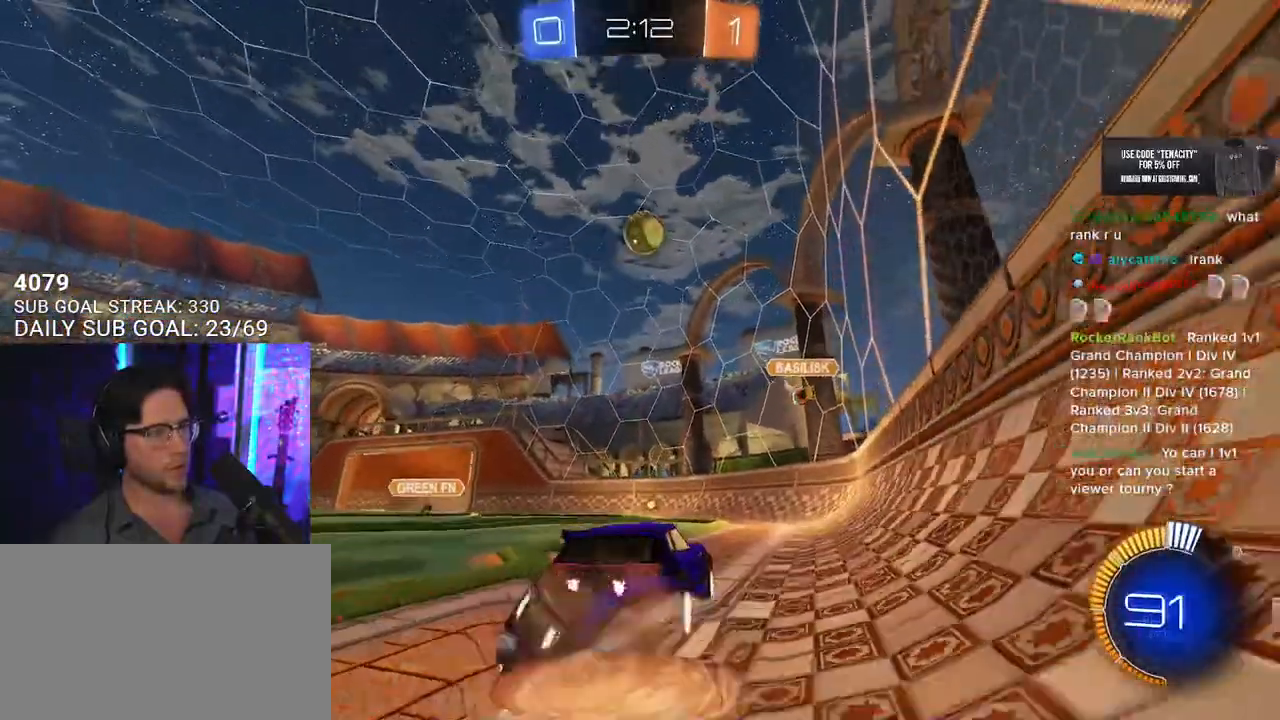
{"buttons": ["R2", "L3"], "left_stick": "up-left", "right_stick": "center"}
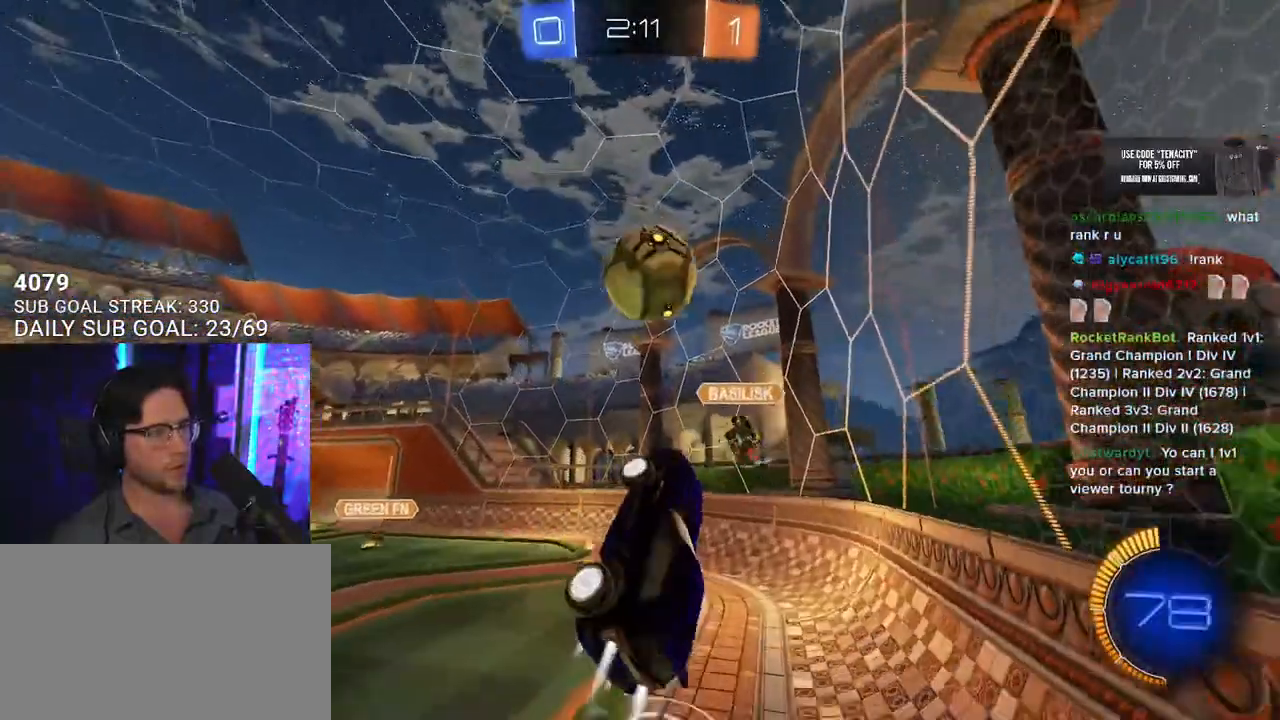
{"buttons": ["R2", "L3"], "left_stick": "down-right", "right_stick": "center"}
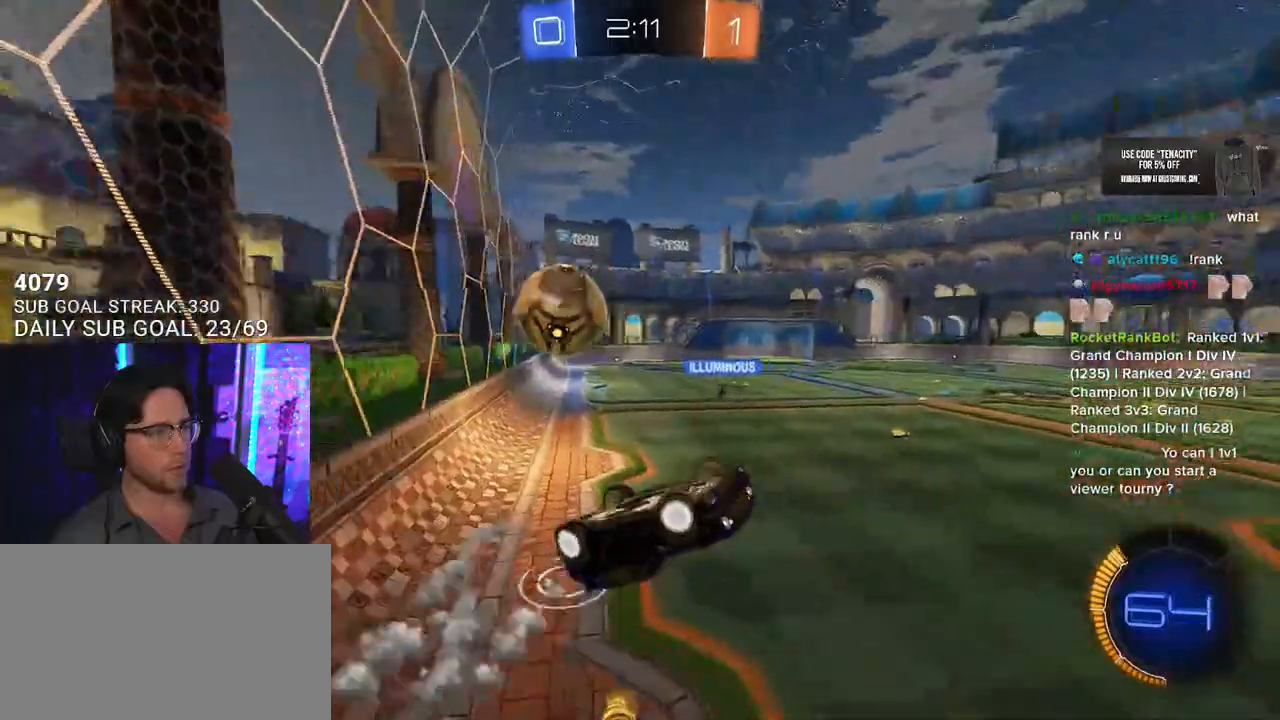
{"buttons": ["R2", "L3"], "left_stick": "down", "right_stick": "center", "events": [[50, "L3", "up"], [83, "left_stick", "down-left"], [167, "left_stick", "left"], [267, "left_stick", "up-left"], [317, "L3", "down"], [433, "left_stick", "down"]]}